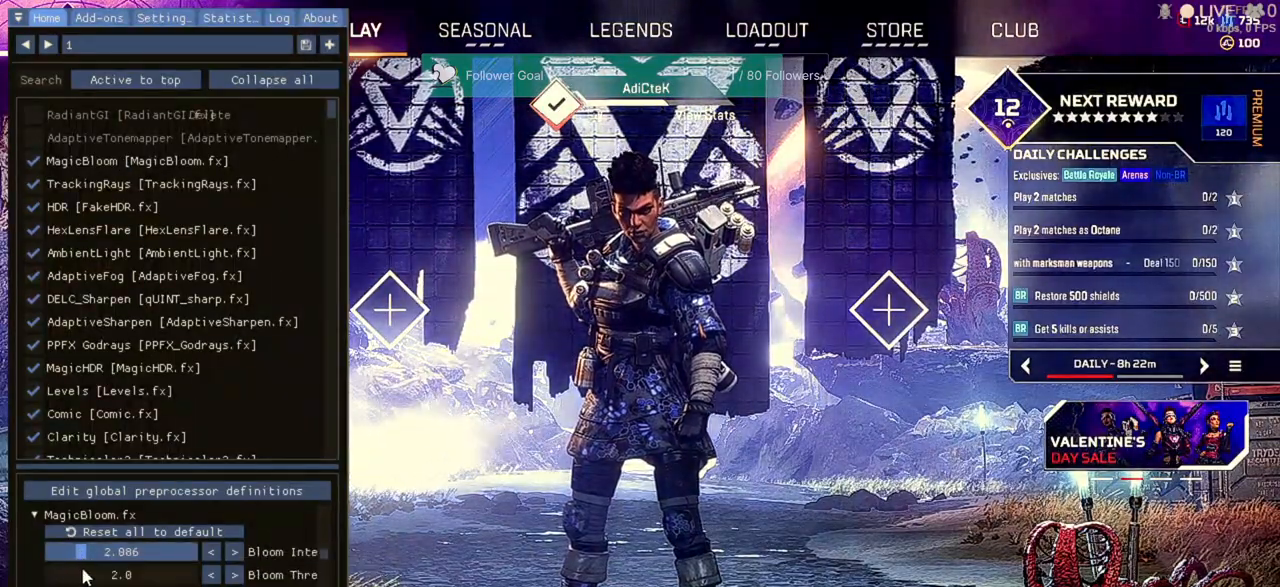
Gameplay with keyboard and mouse; each line is a JSON object with the keys and mouse buttons held at the frame after it. "events" lists presses ("down") and releases ("up") of "1", "2", "3", "4", "5", "a", "alt", "b", "c", "ctrl", "d", "e", "f", "q", "r", "s", "shift", "space", "t", "tab", "tilde", "v", "w", "x", "z", "mouse_left", "mouse_wheel" and "mouse_right" between this image and that frame as [ms after this image, input, new state], when the widget could be followed in between. "mouse_left", "mouse_wheel", "mouse_right" = the "left", "wheel", "right" buttons of the "mouse" list. No other keys are recorded. "wheel" means that the mouse wheel is clicked or scrolled. Not read: mouse_move.
{"keys": [], "mouse": ["left"], "events": []}
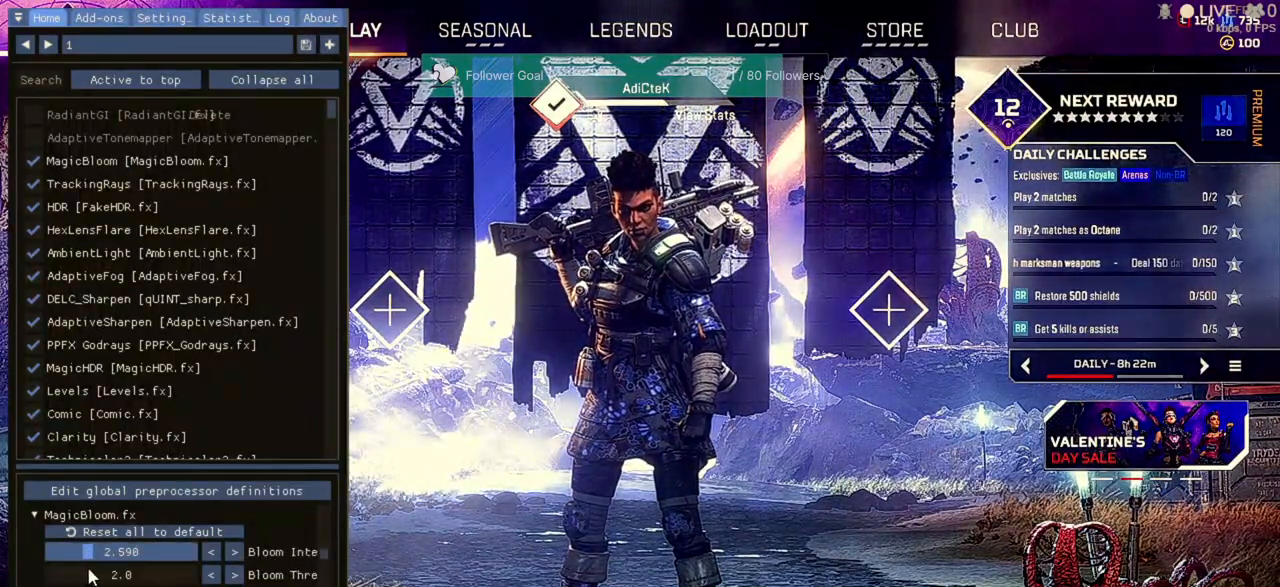
{"keys": [], "mouse": ["left"], "events": []}
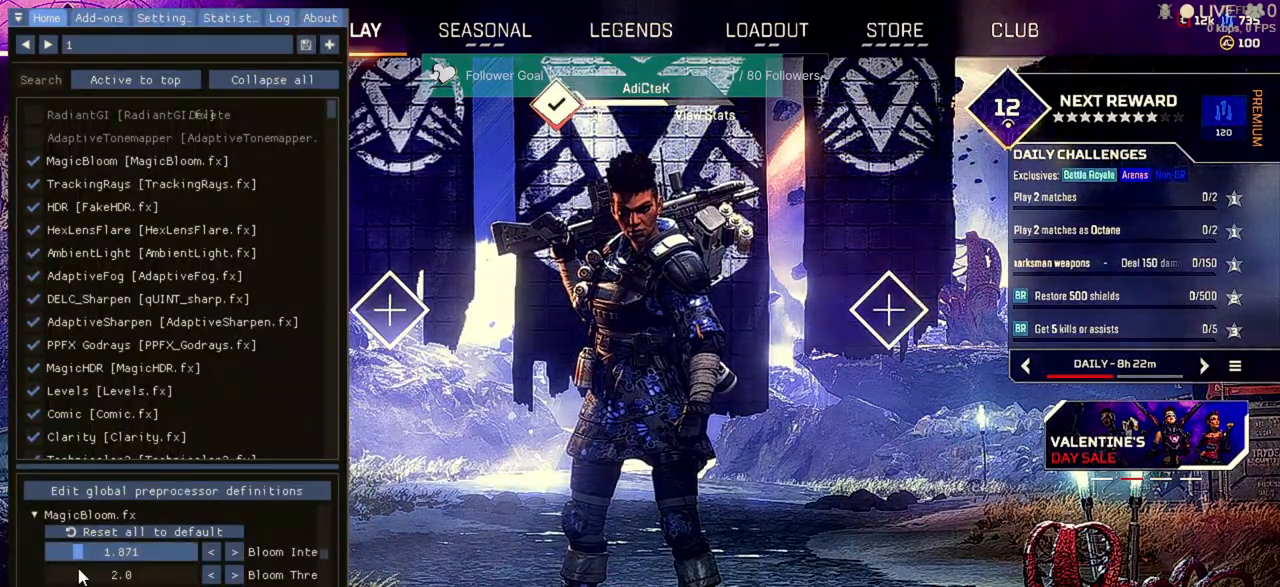
{"keys": [], "mouse": ["left"], "events": []}
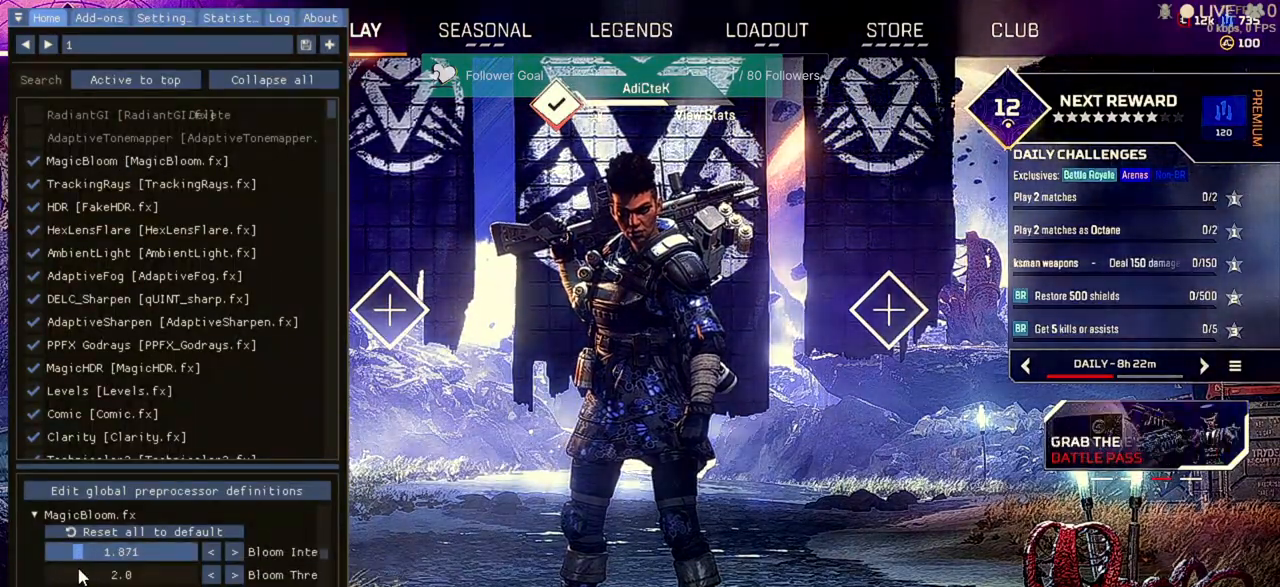
{"keys": [], "mouse": ["left"], "events": []}
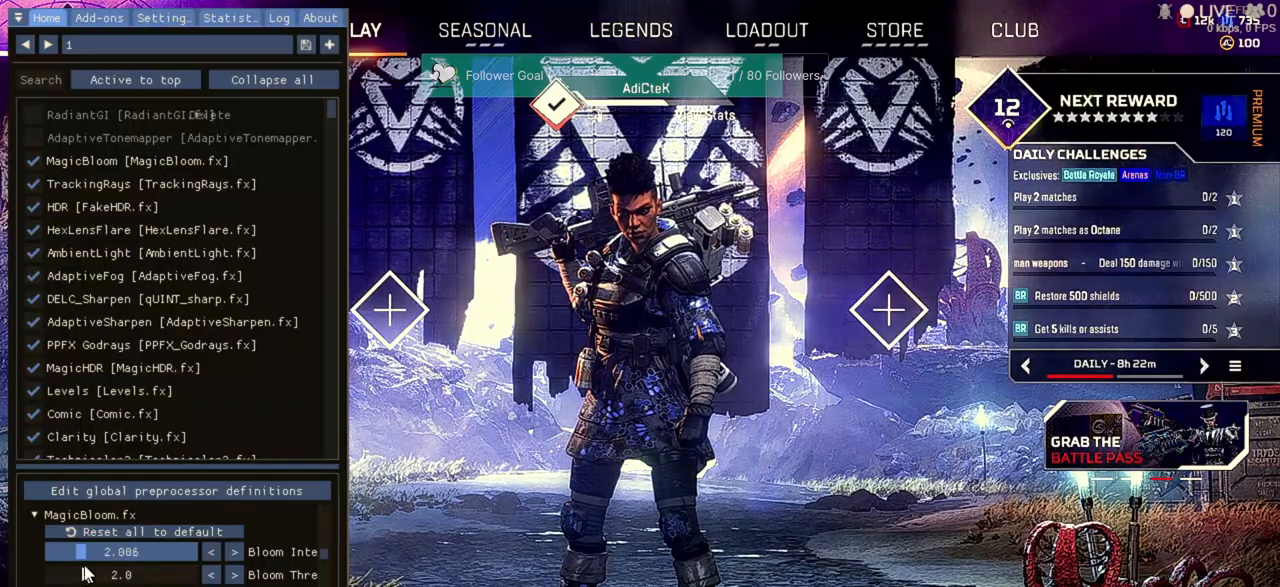
{"keys": [], "mouse": ["left"], "events": []}
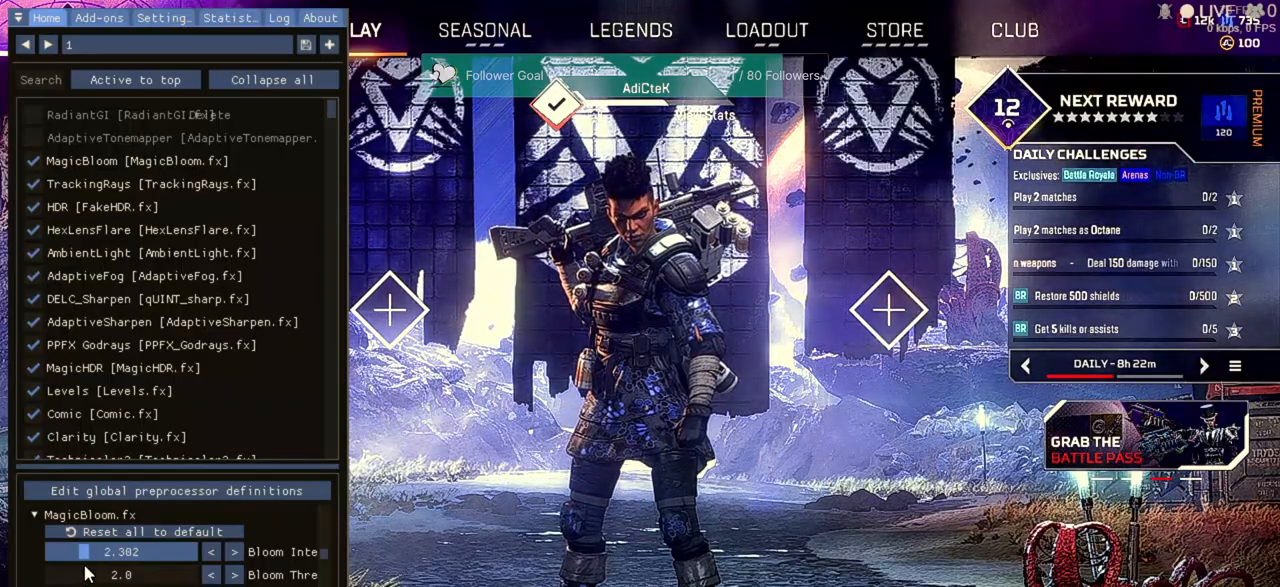
{"keys": [], "mouse": ["left"], "events": []}
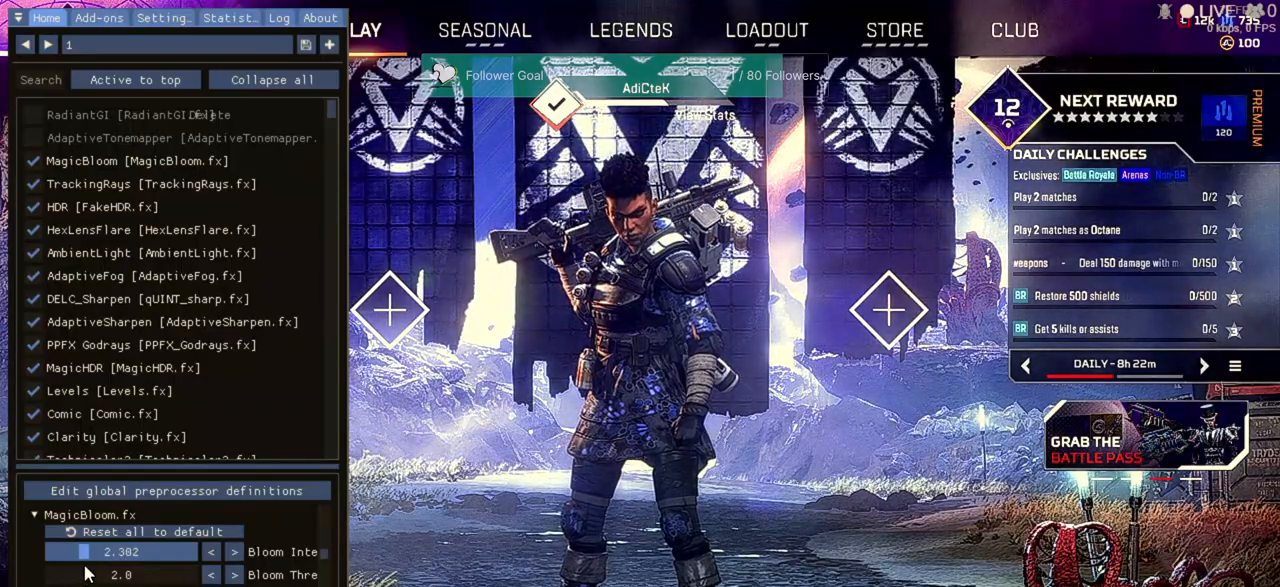
{"keys": [], "mouse": ["left"], "events": []}
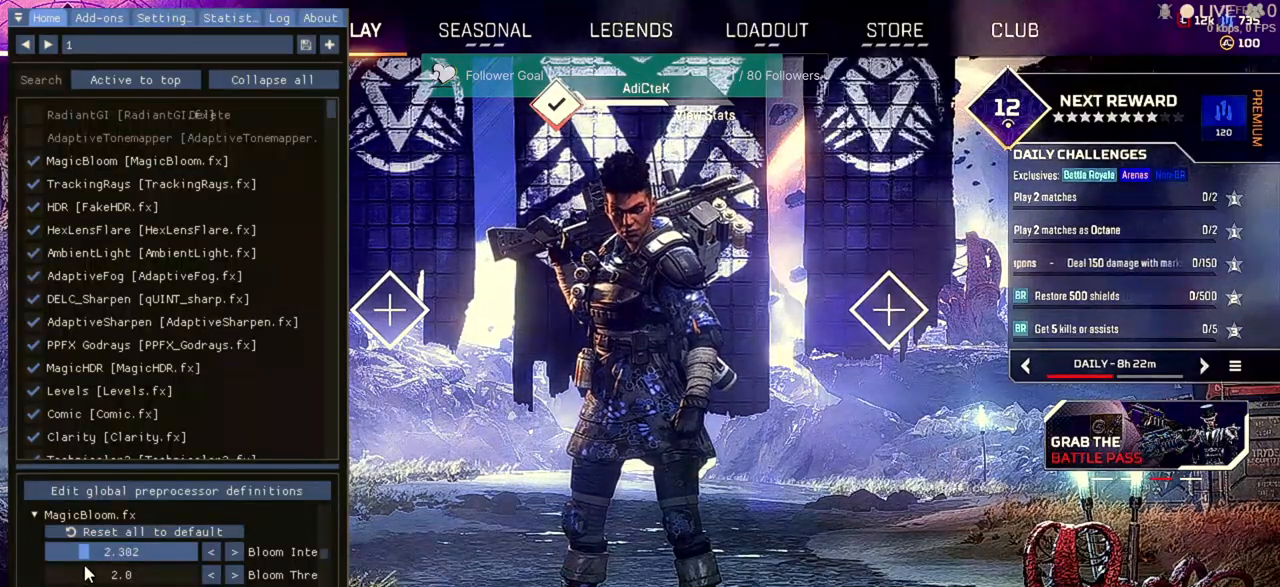
{"keys": [], "mouse": [], "events": [[200, "mouse_left", "up"]]}
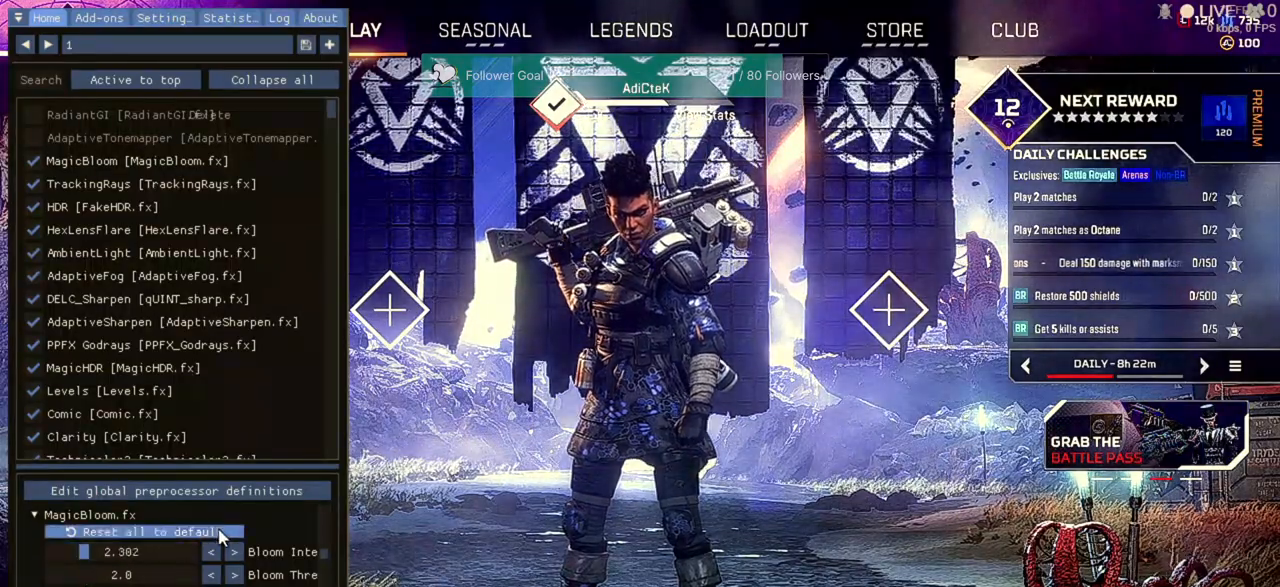
{"keys": [], "mouse": [], "events": []}
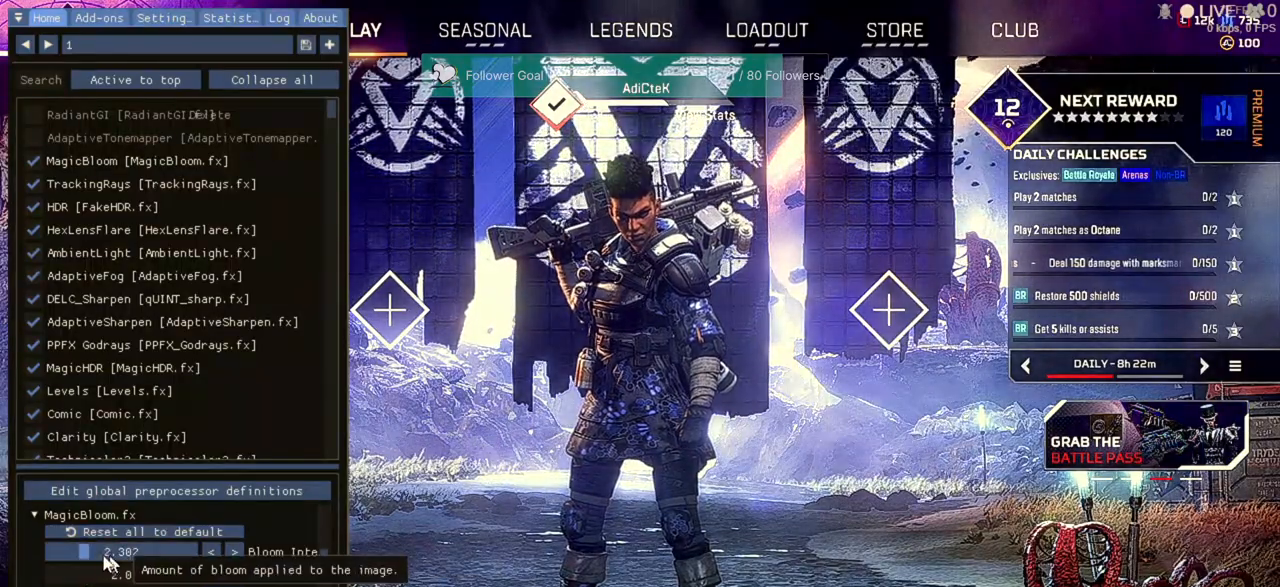
{"keys": [], "mouse": [], "events": []}
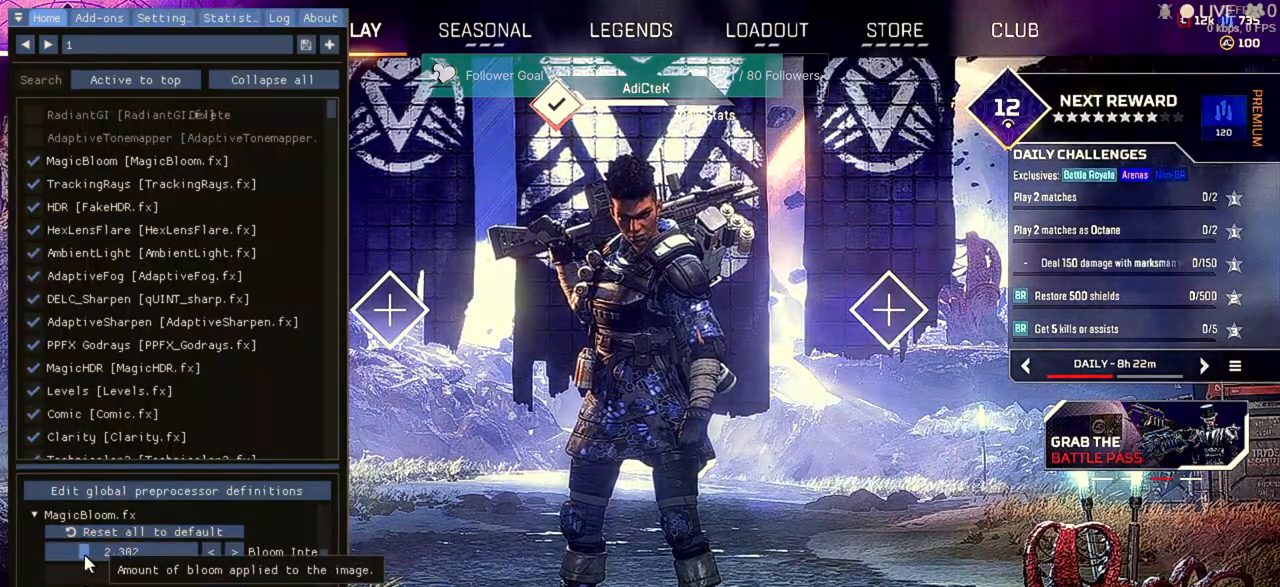
{"keys": [], "mouse": ["left"], "events": [[200, "mouse_left", "down"]]}
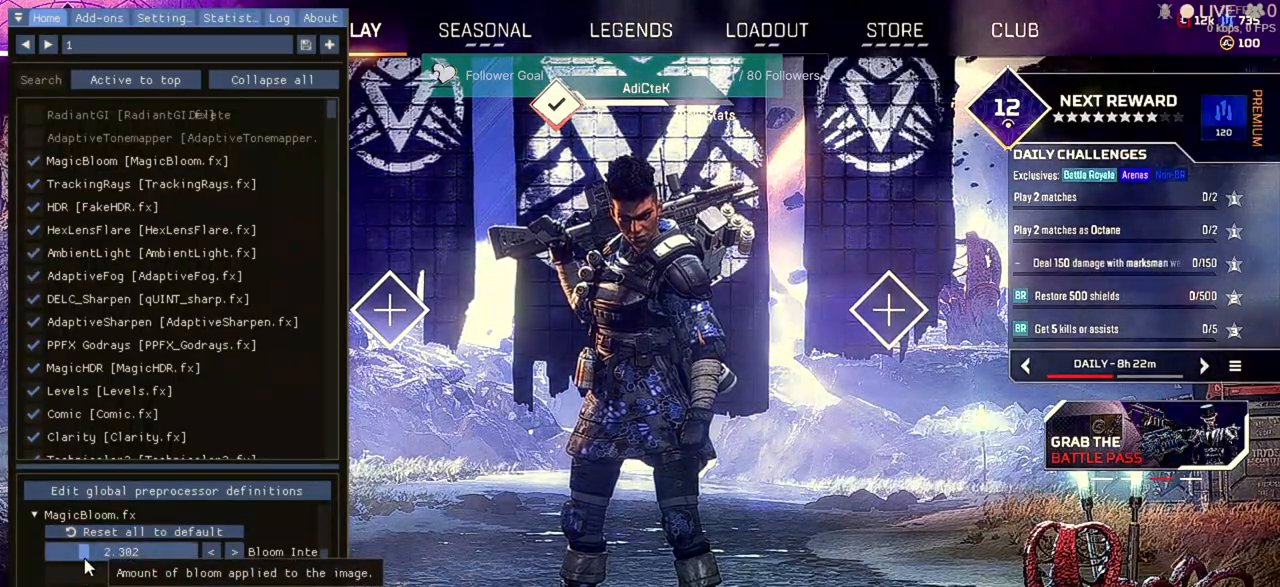
{"keys": [], "mouse": ["left"], "events": []}
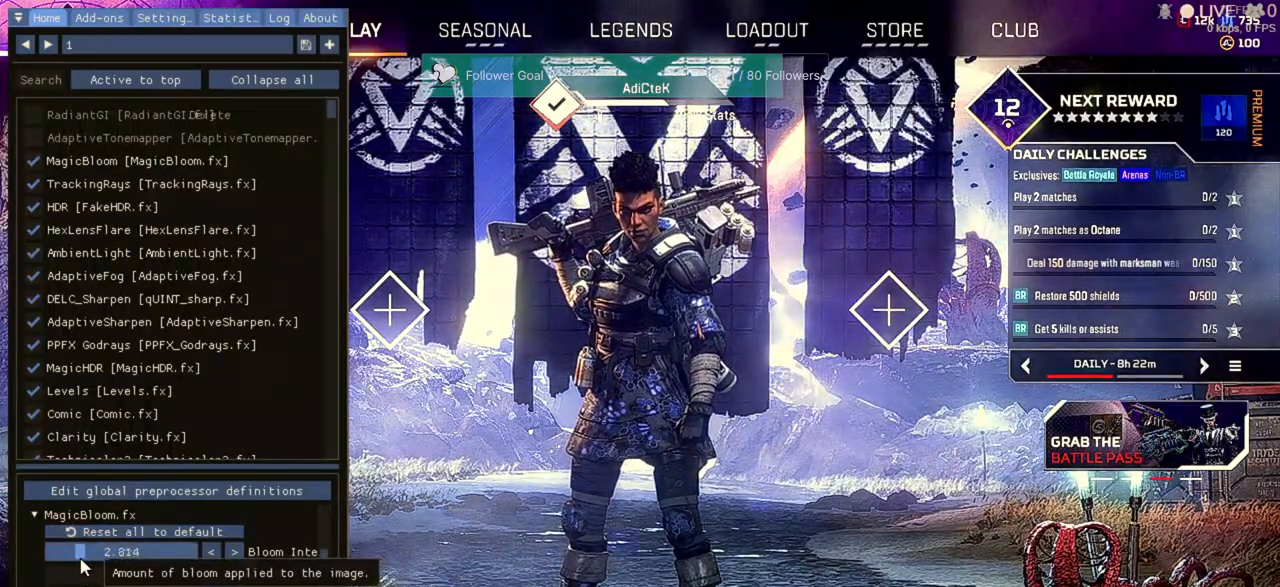
{"keys": [], "mouse": [], "events": [[500, "mouse_left", "up"]]}
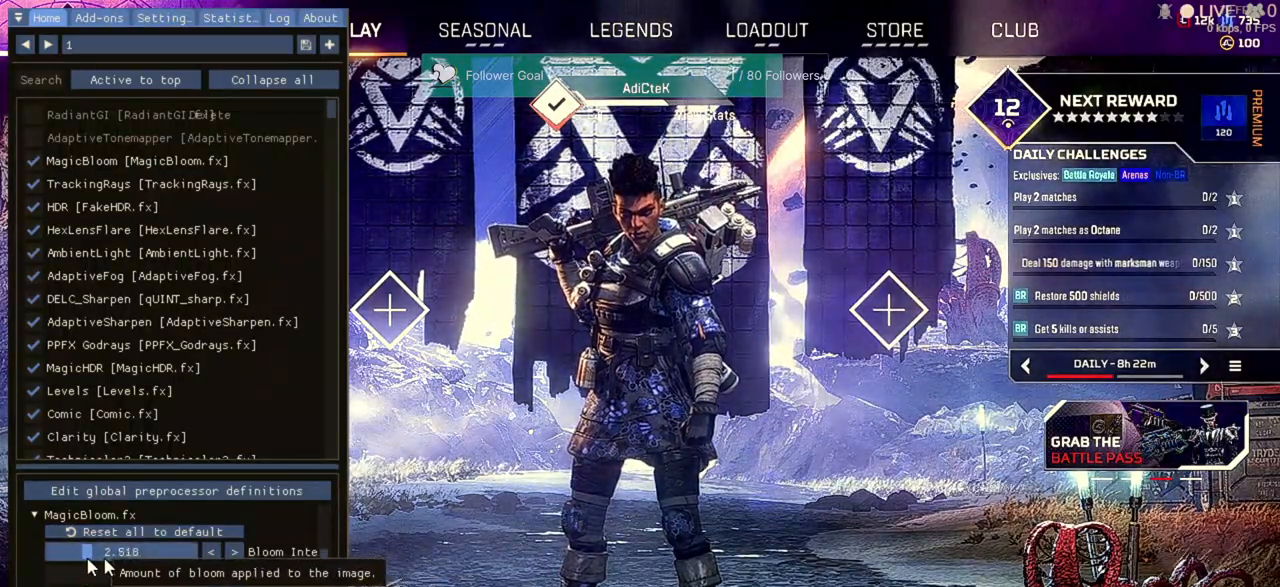
{"keys": [], "mouse": [], "events": []}
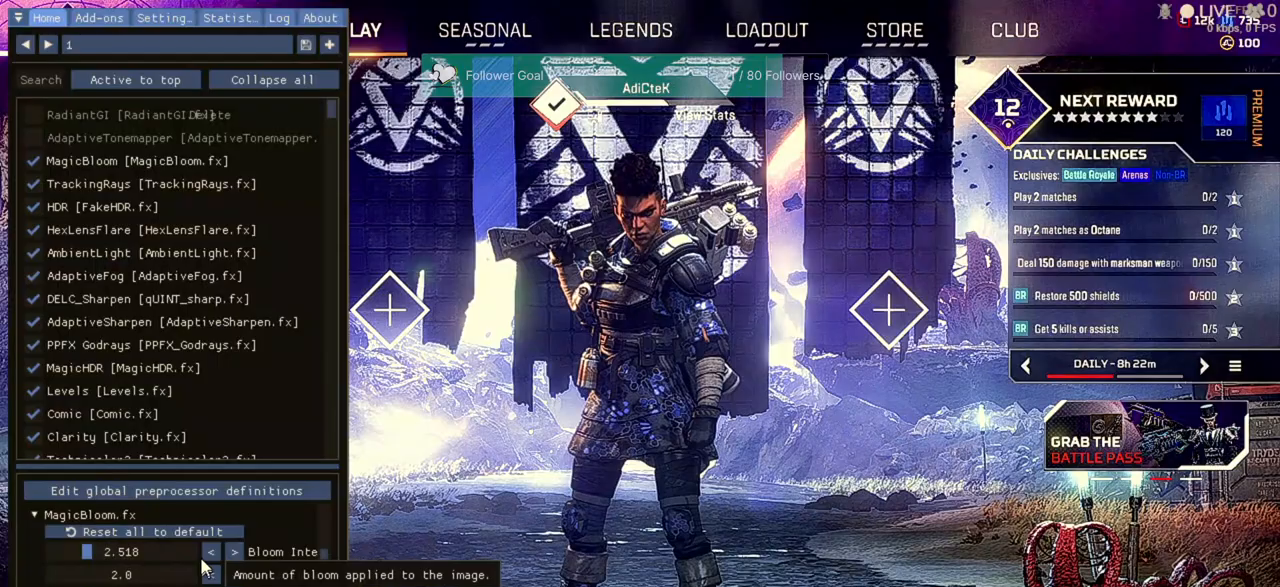
{"keys": [], "mouse": ["left"], "events": [[500, "mouse_left", "down"]]}
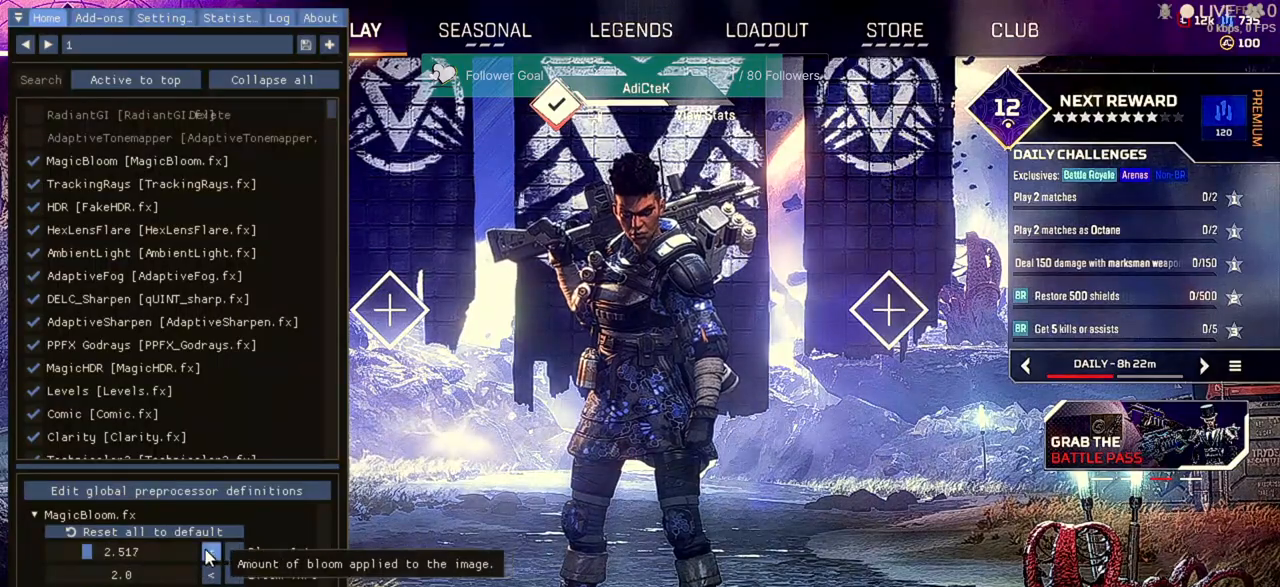
{"keys": [], "mouse": [], "events": [[233, "mouse_left", "up"]]}
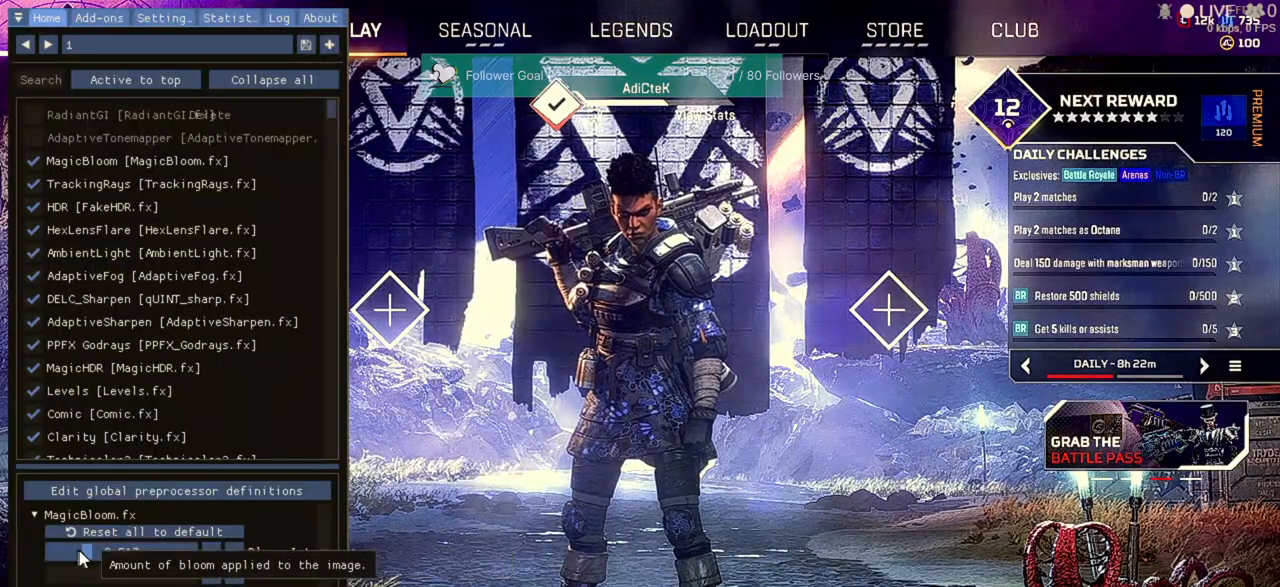
{"keys": [], "mouse": ["left"], "events": [[433, "mouse_left", "down"]]}
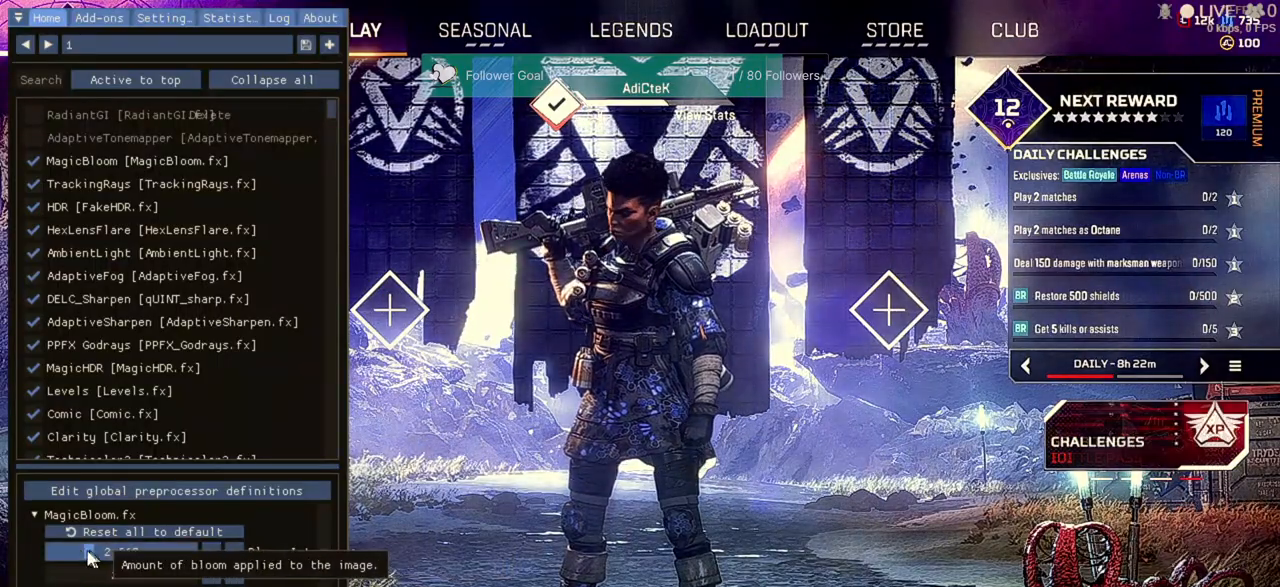
{"keys": [], "mouse": ["left"], "events": []}
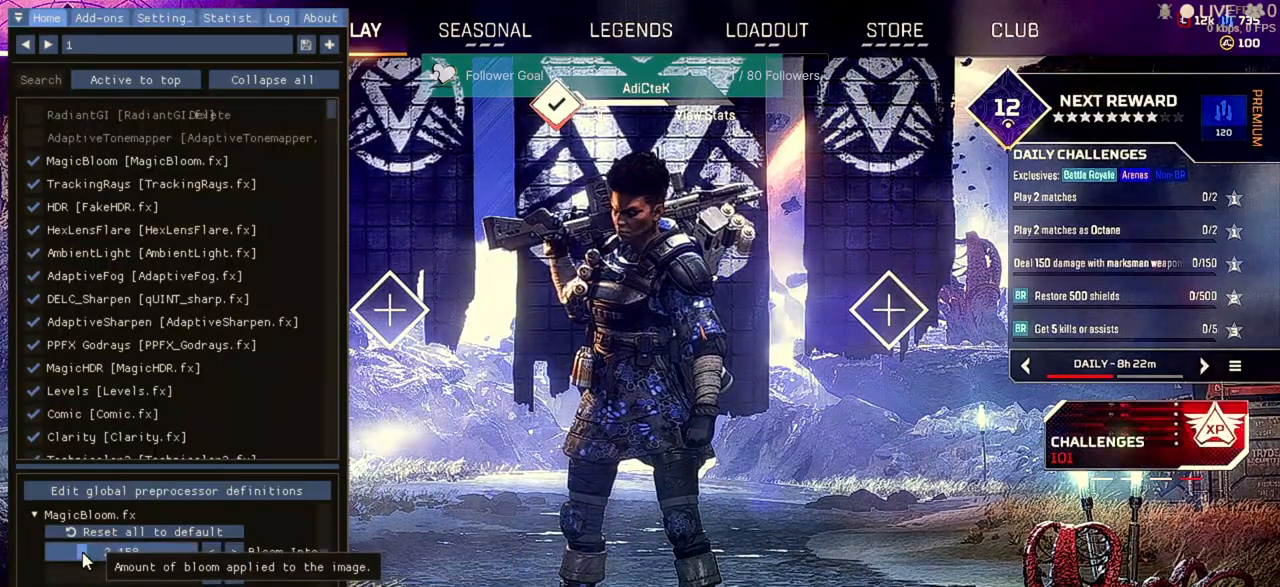
{"keys": [], "mouse": ["left"], "events": []}
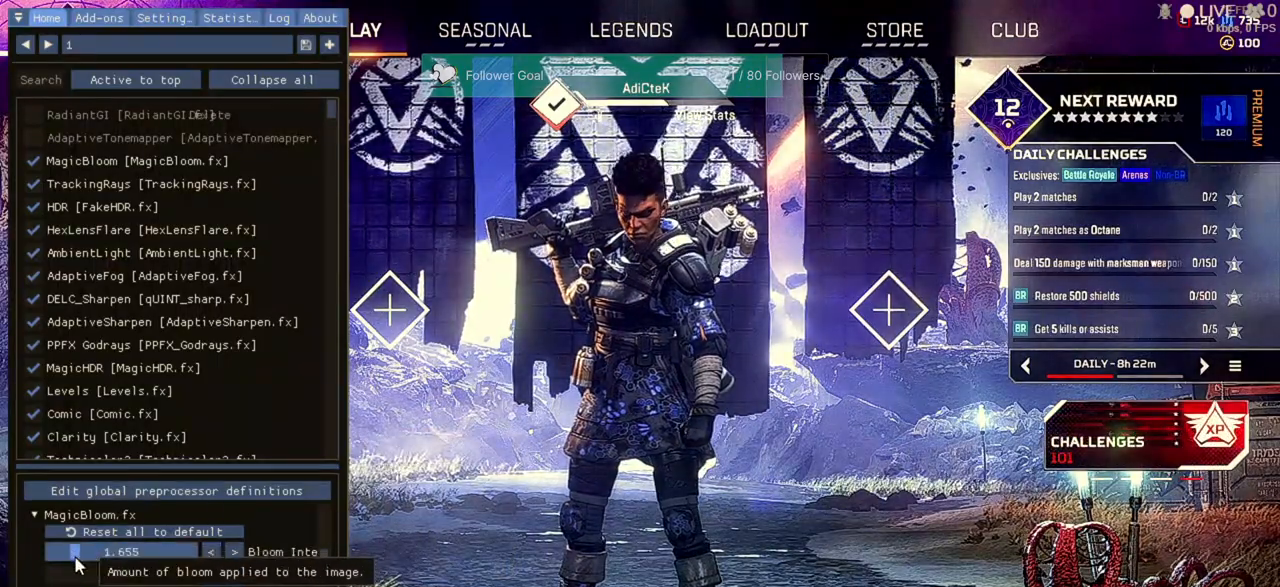
{"keys": [], "mouse": ["left"], "events": []}
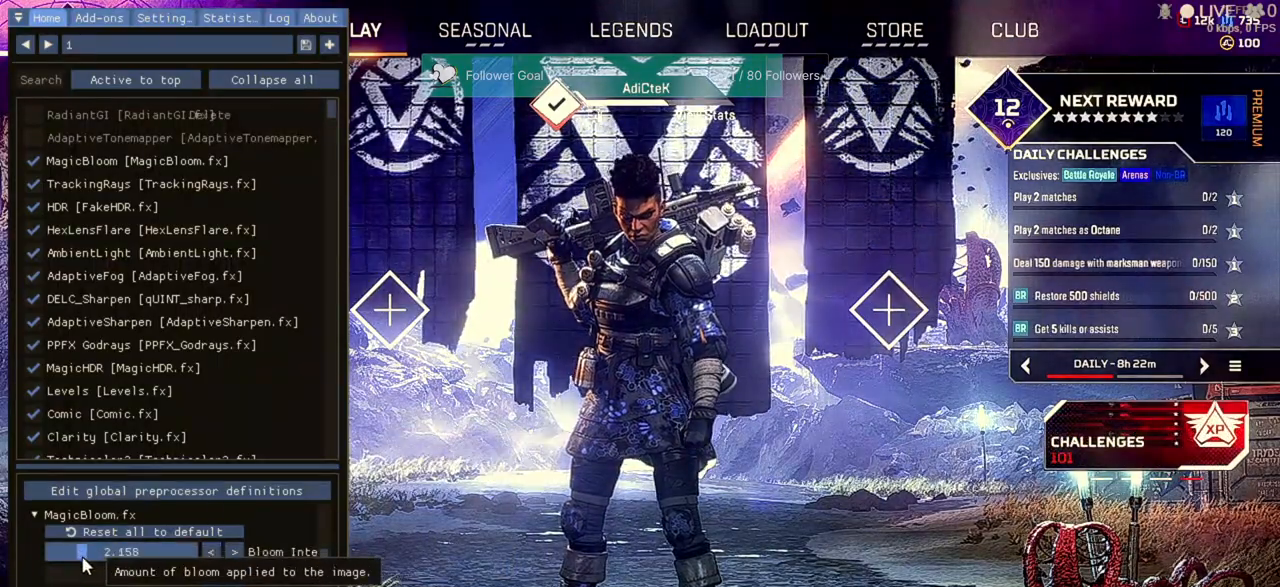
{"keys": [], "mouse": ["left"], "events": []}
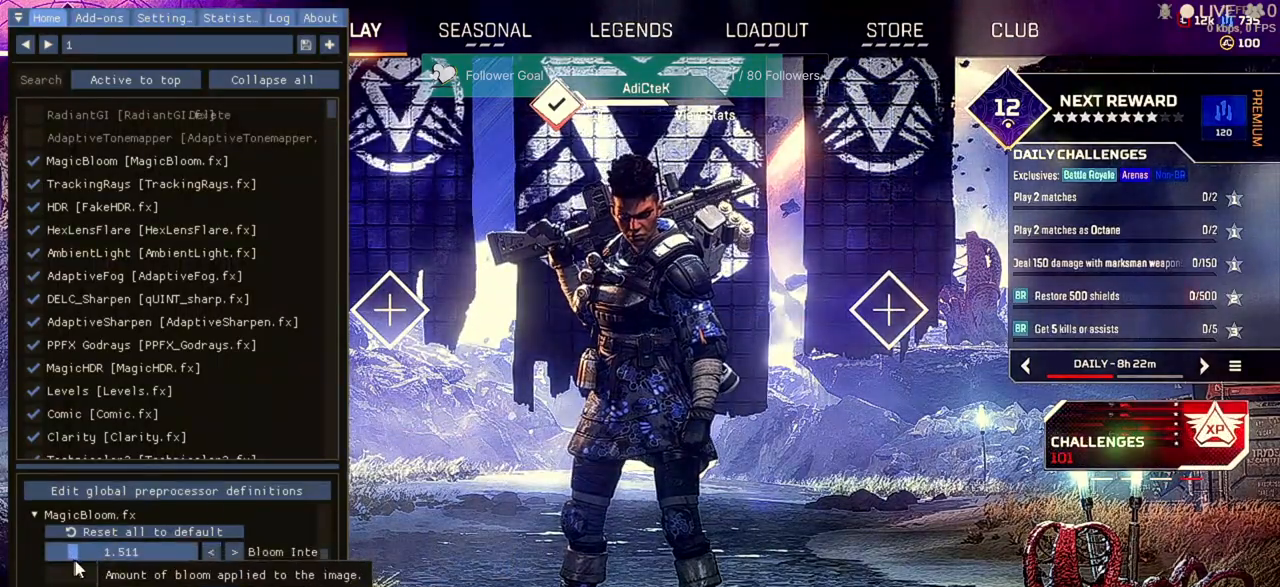
{"keys": [], "mouse": ["left"], "events": []}
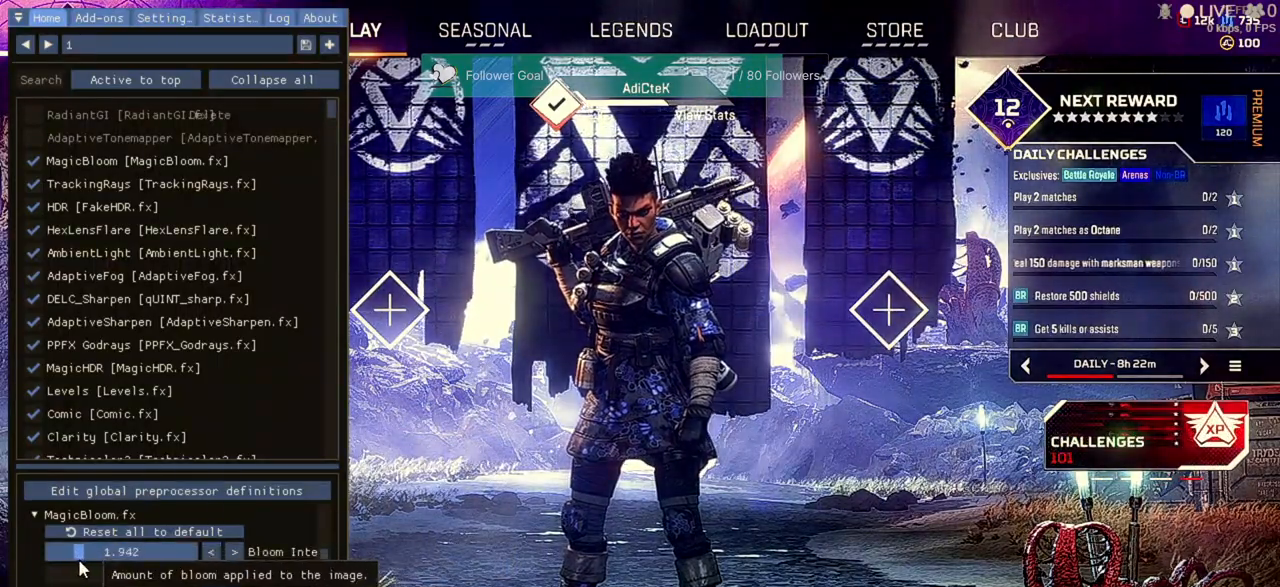
{"keys": [], "mouse": ["left"], "events": []}
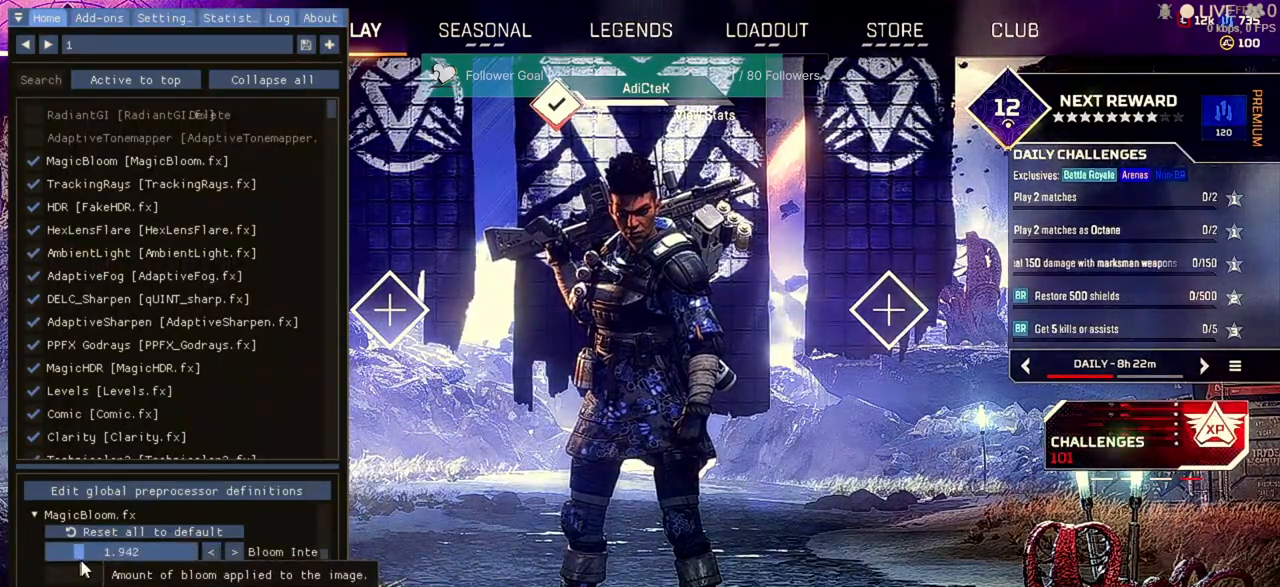
{"keys": [], "mouse": ["left"], "events": []}
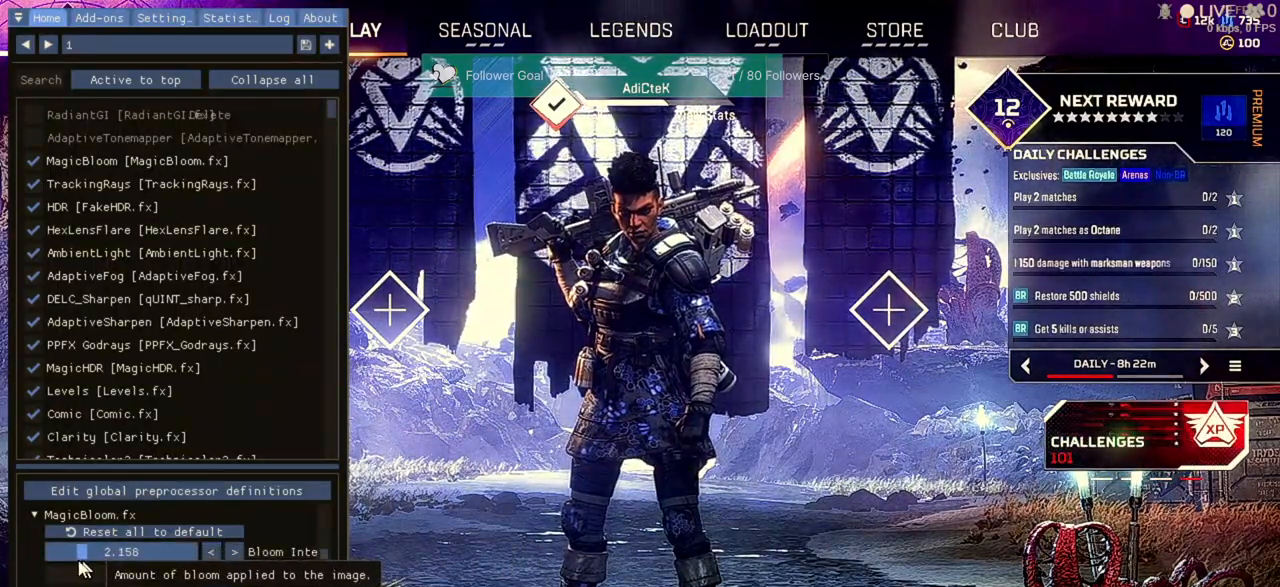
{"keys": [], "mouse": ["left"], "events": []}
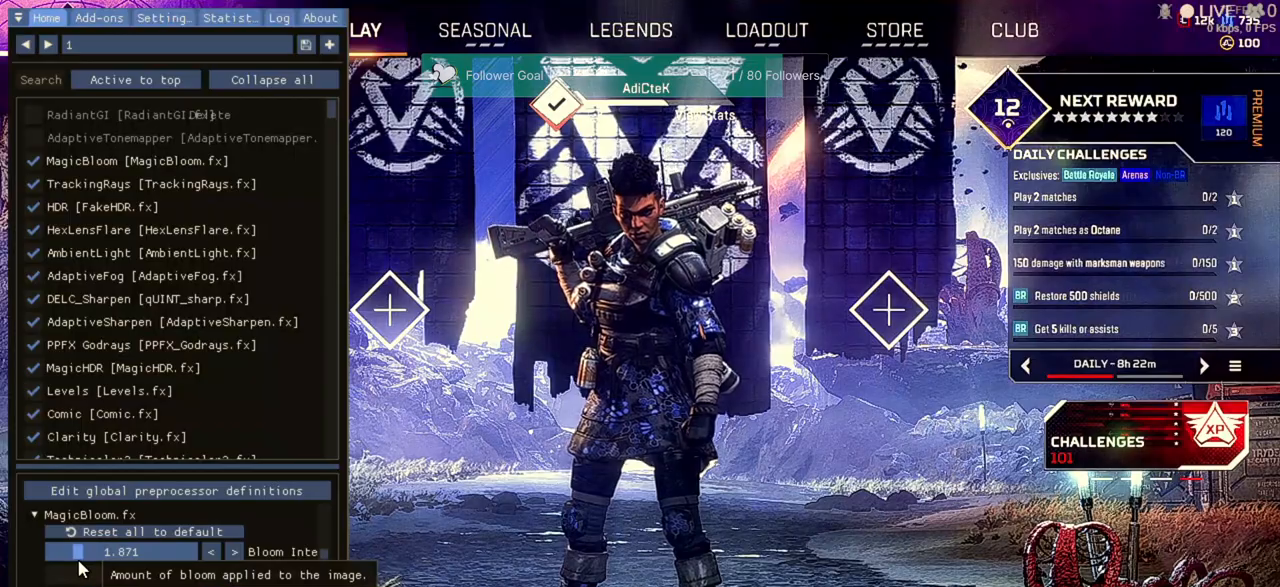
{"keys": [], "mouse": [], "events": [[133, "mouse_left", "up"]]}
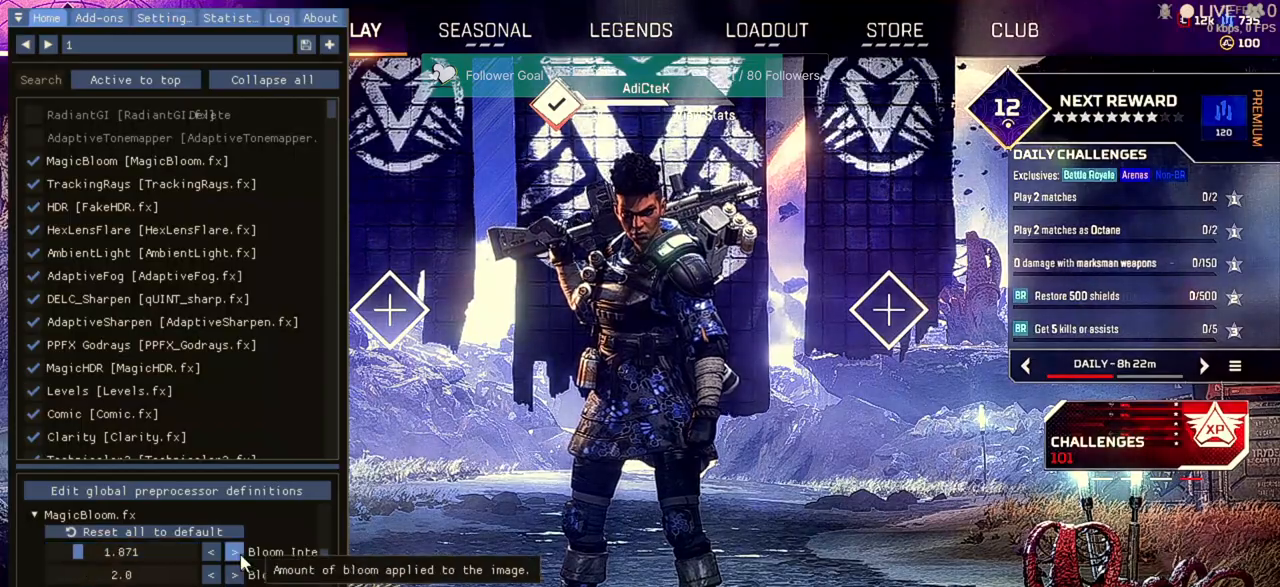
{"keys": [], "mouse": [], "events": []}
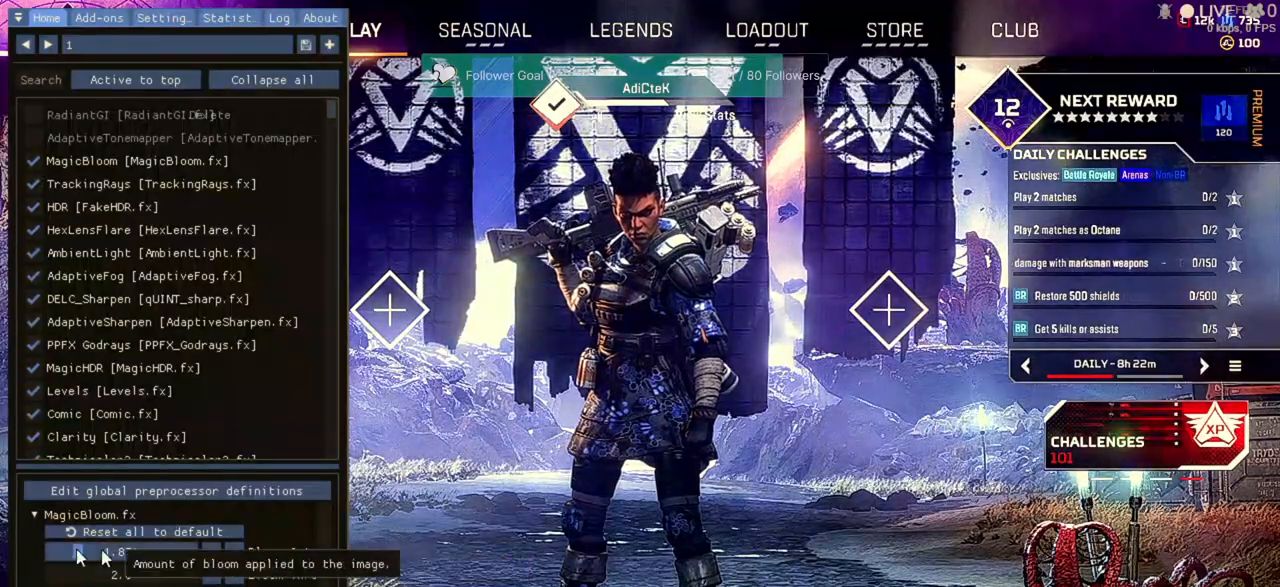
{"keys": [], "mouse": [], "events": []}
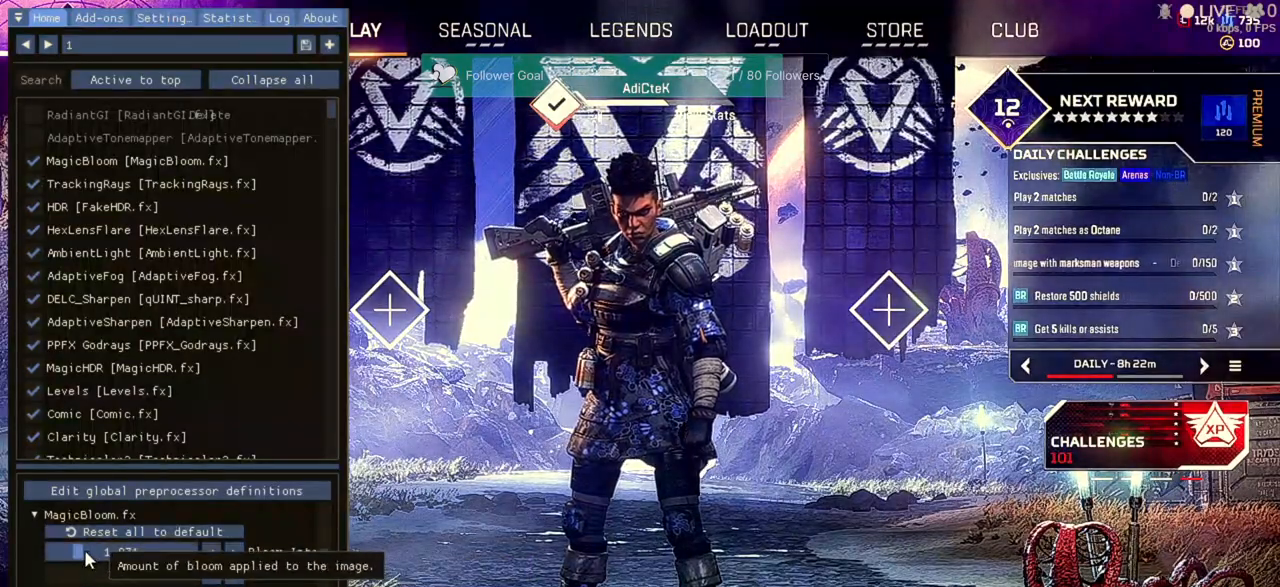
{"keys": [], "mouse": [], "events": [[133, "mouse_left", "down"], [500, "mouse_left", "up"]]}